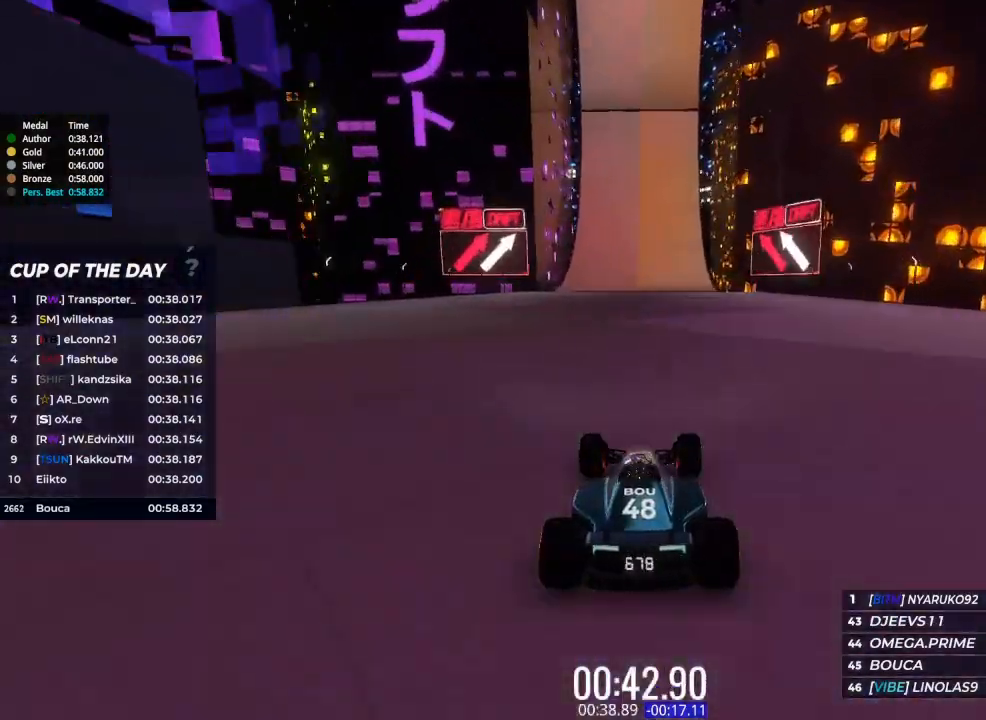
Gameplay with keyboard; each line is a JSON object with the keys held at the frame after it. "events" lists presses ("down") and releases ("up") of "brake", "down", "left", "right" and "up" between this image and that frame as [ms after this image, input, new state], when the widget could be followed in between. No other keys are recorded. Mouse input is not recorded. Key names are as the overlay labels them; some are game actions (e.g. jump) rather than physical keys.
{"keys": ["up"], "events": []}
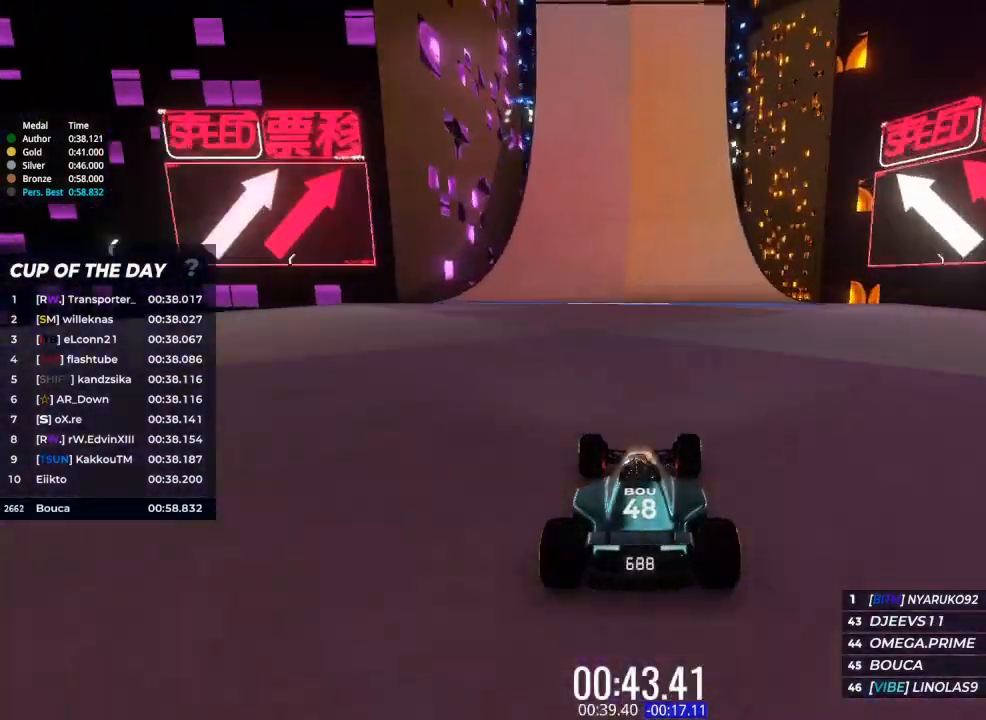
{"keys": ["up"], "events": []}
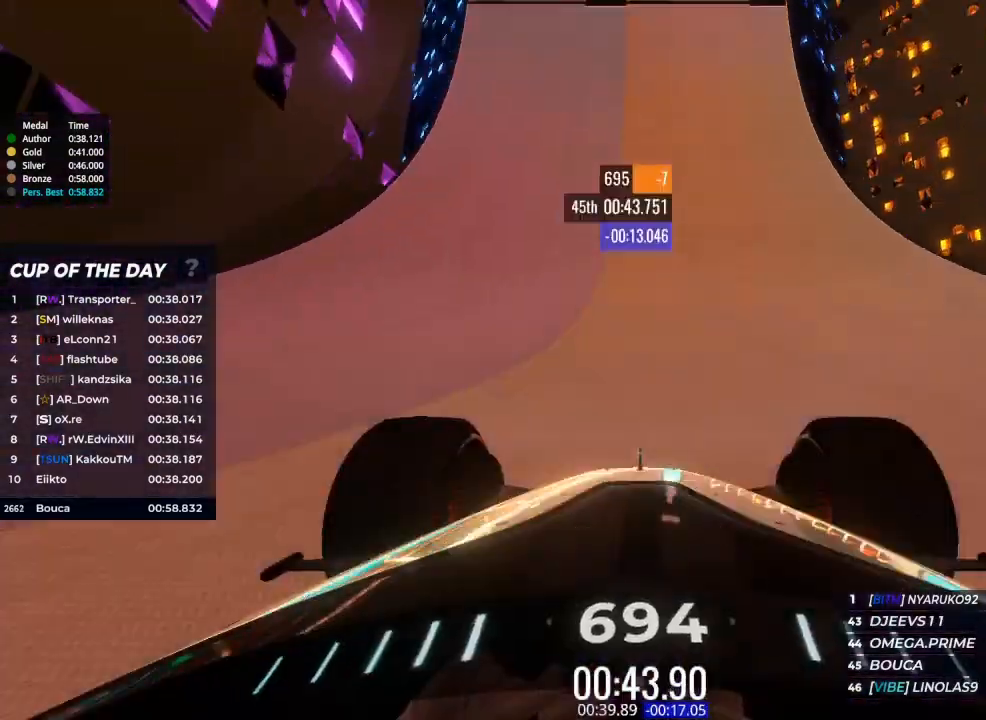
{"keys": ["up"], "events": []}
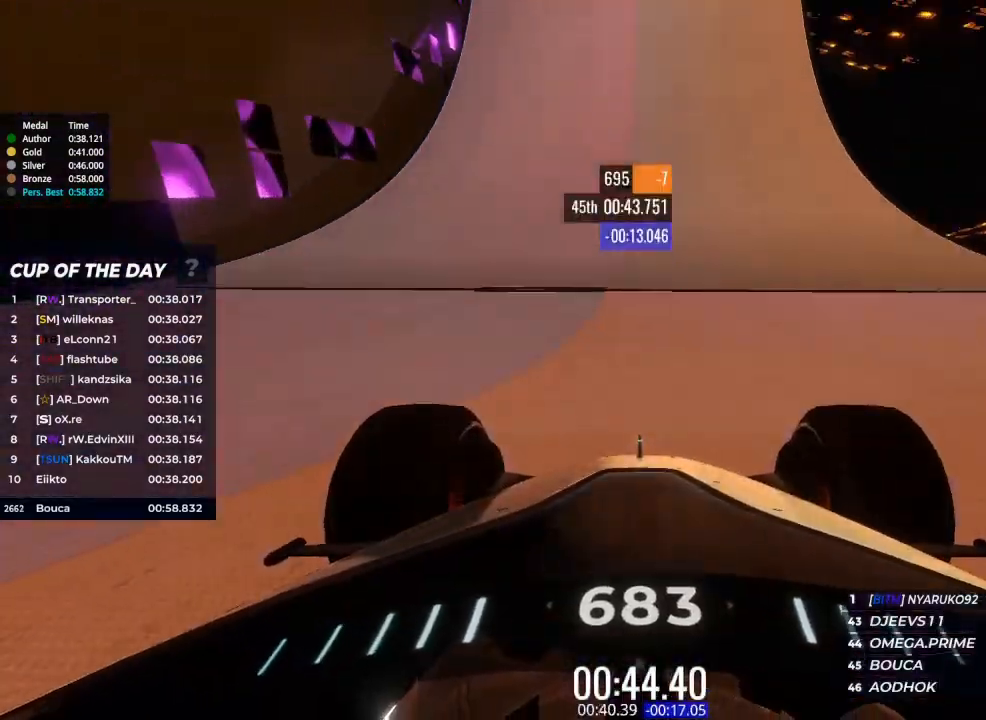
{"keys": ["up"], "events": []}
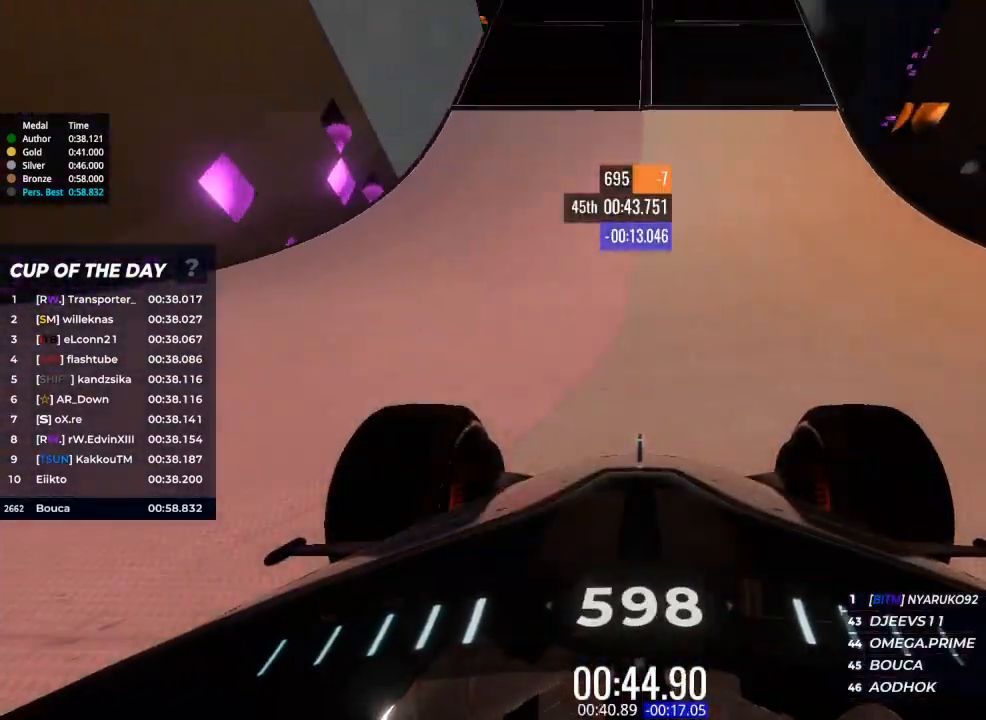
{"keys": ["up"], "events": []}
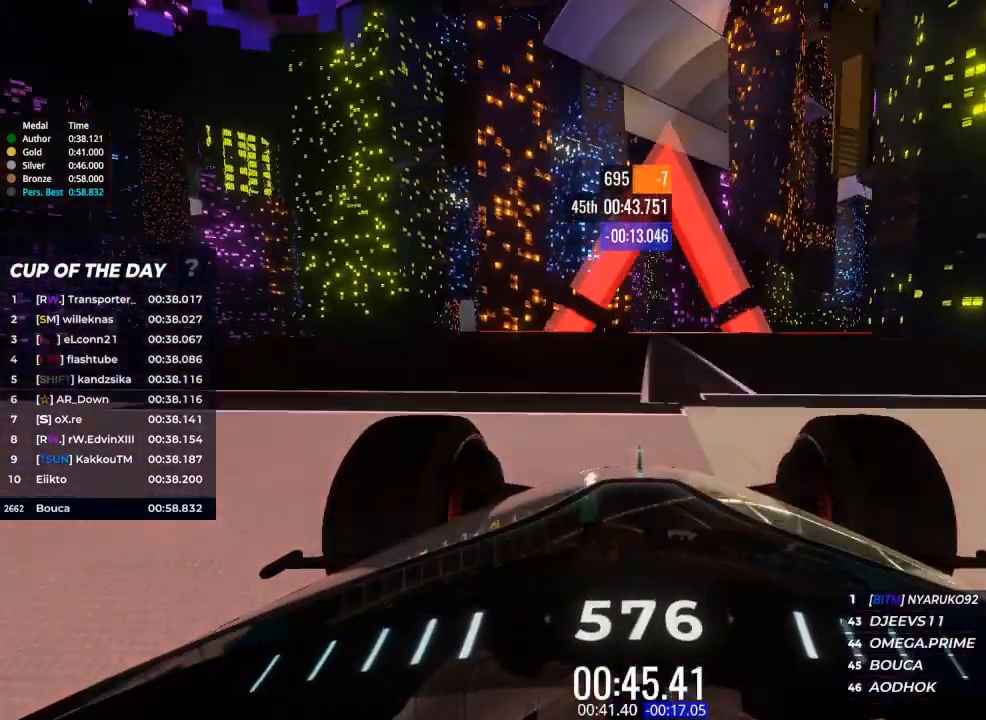
{"keys": ["up"], "events": []}
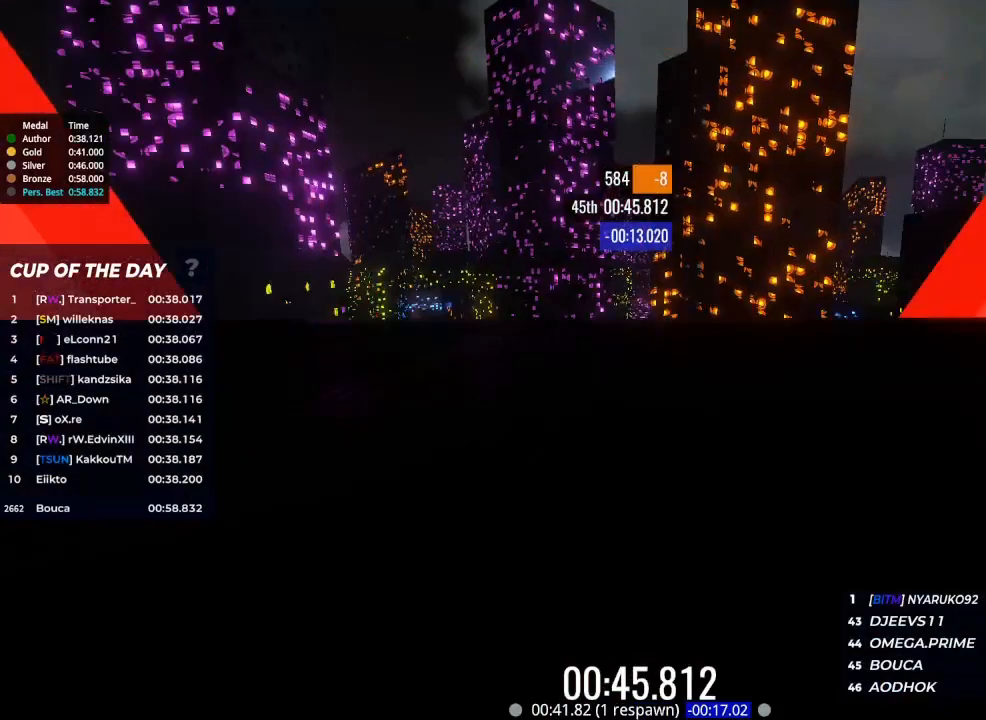
{"keys": ["up"], "events": []}
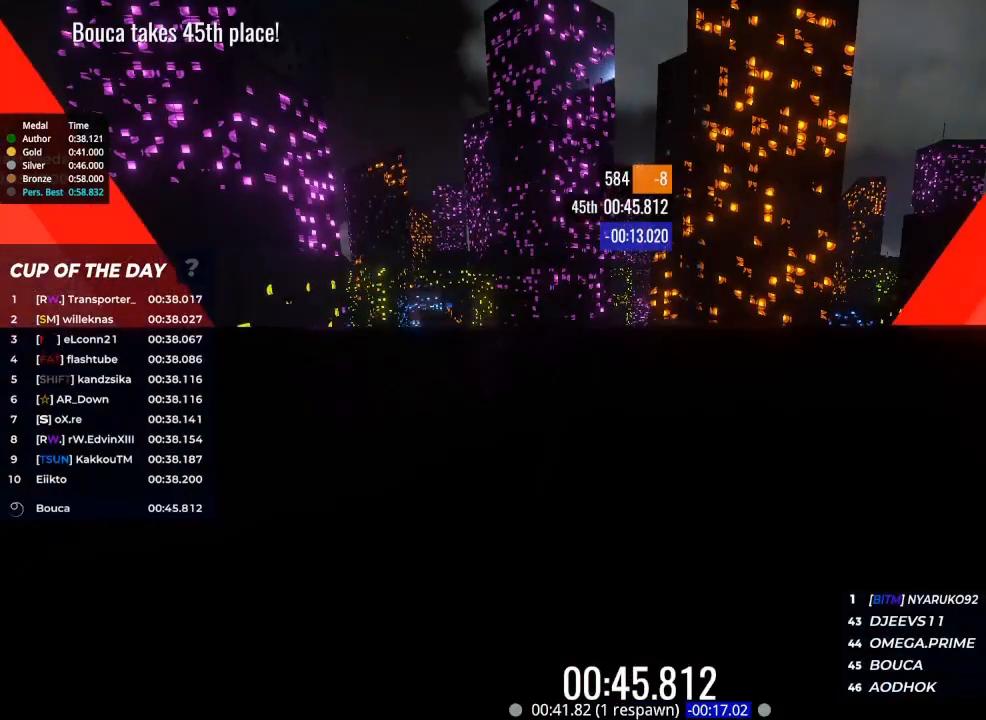
{"keys": ["up"], "events": []}
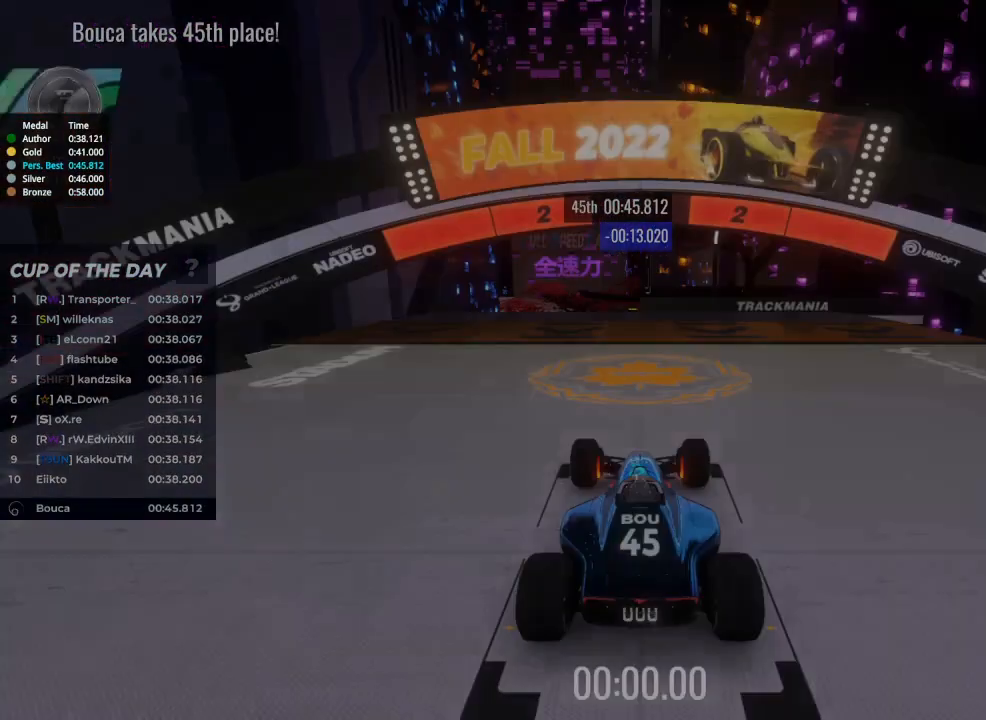
{"keys": ["up"], "events": []}
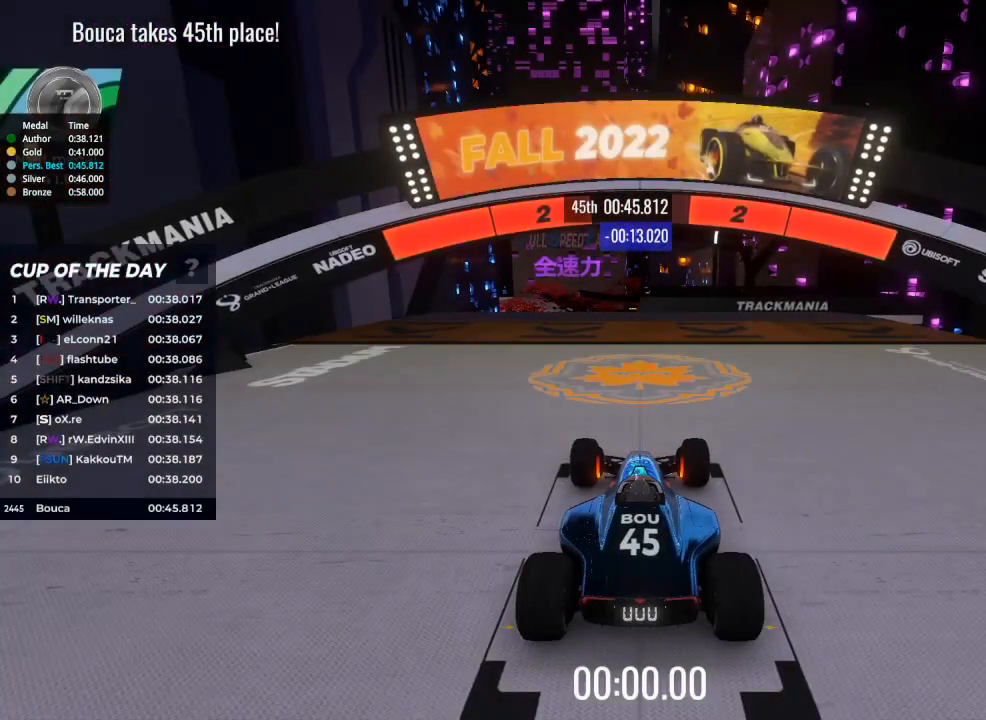
{"keys": ["up"], "events": []}
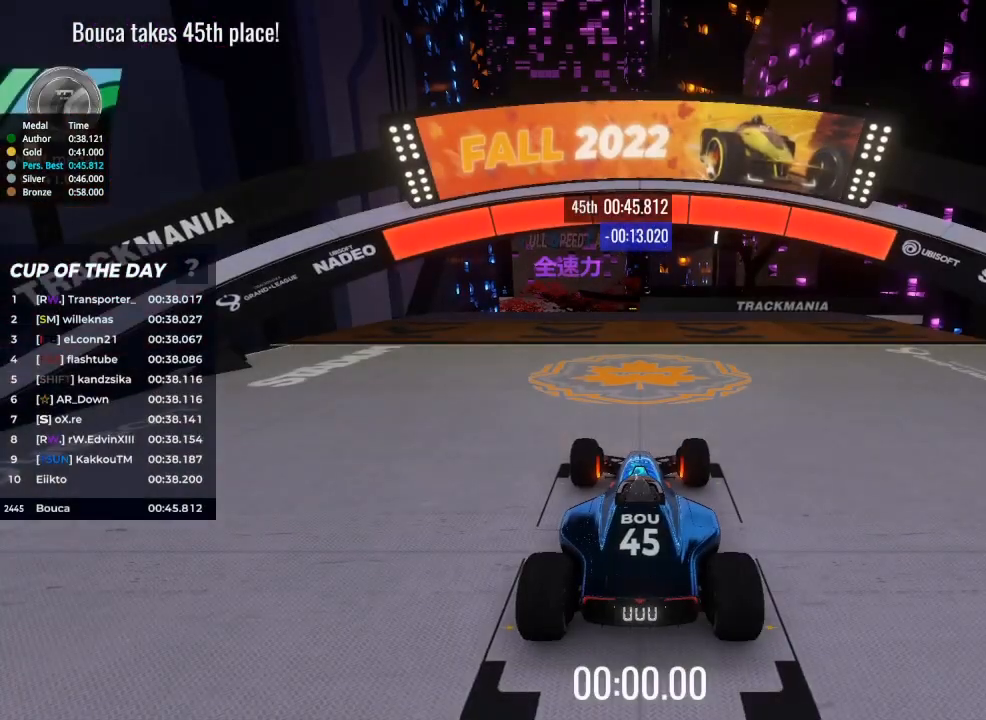
{"keys": ["up"], "events": []}
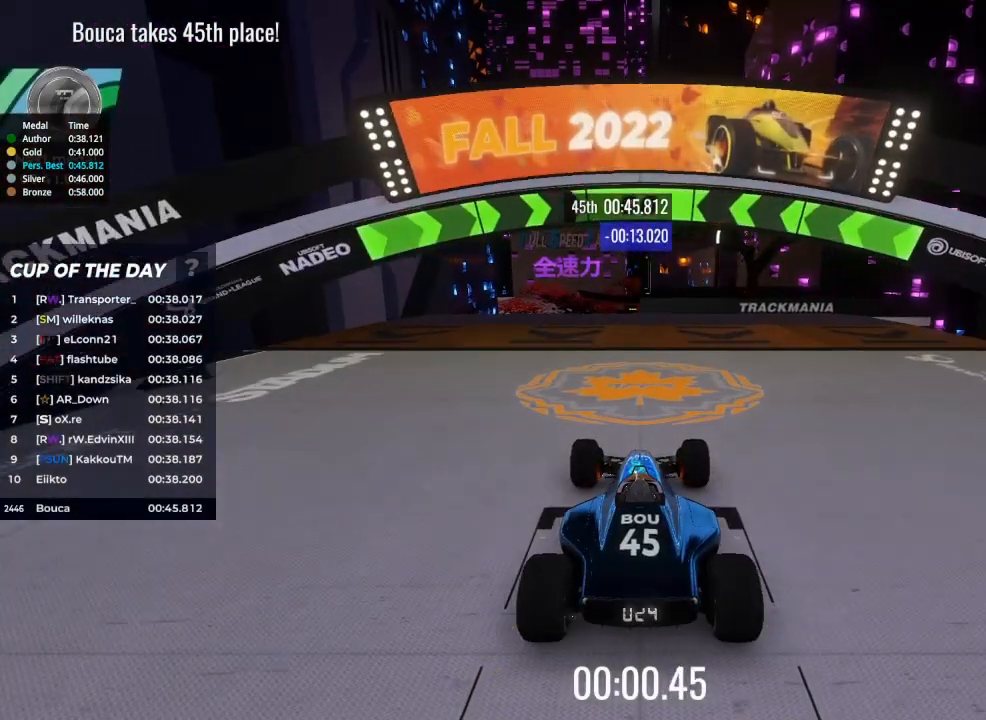
{"keys": ["left", "up"], "events": [[500, "left", "down"]]}
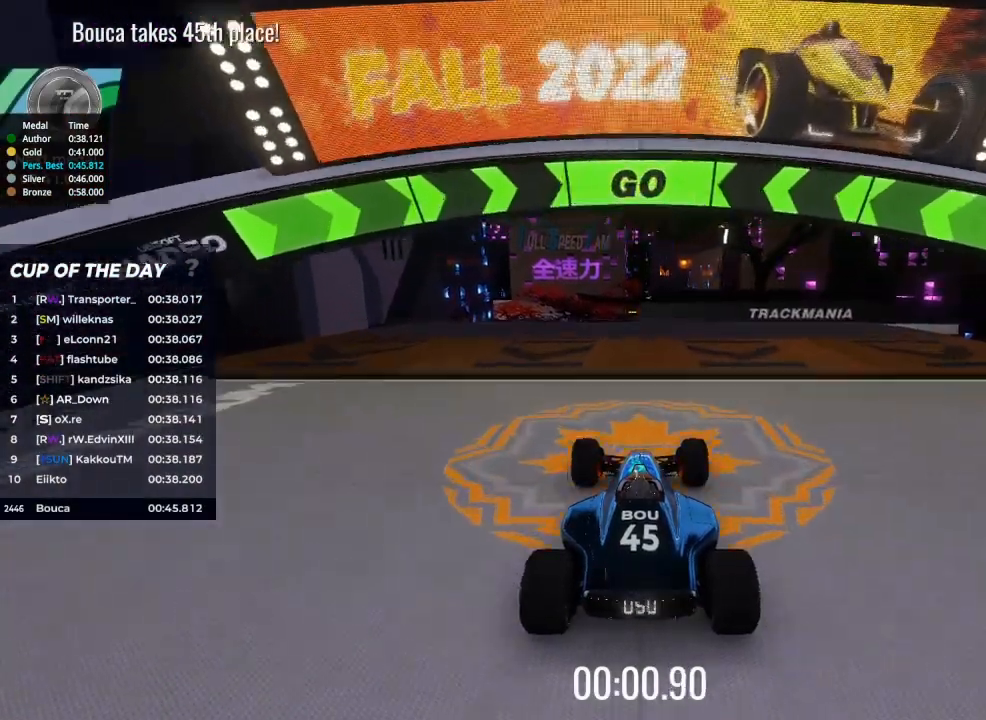
{"keys": ["up"], "events": [[100, "left", "up"]]}
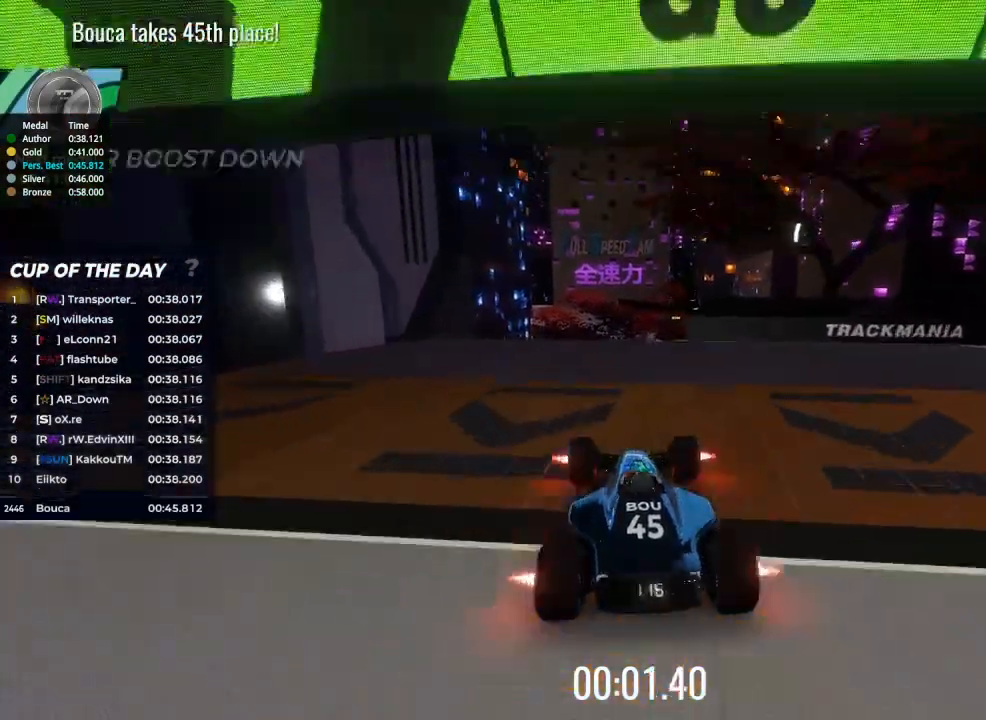
{"keys": ["right", "up"], "events": [[300, "right", "down"]]}
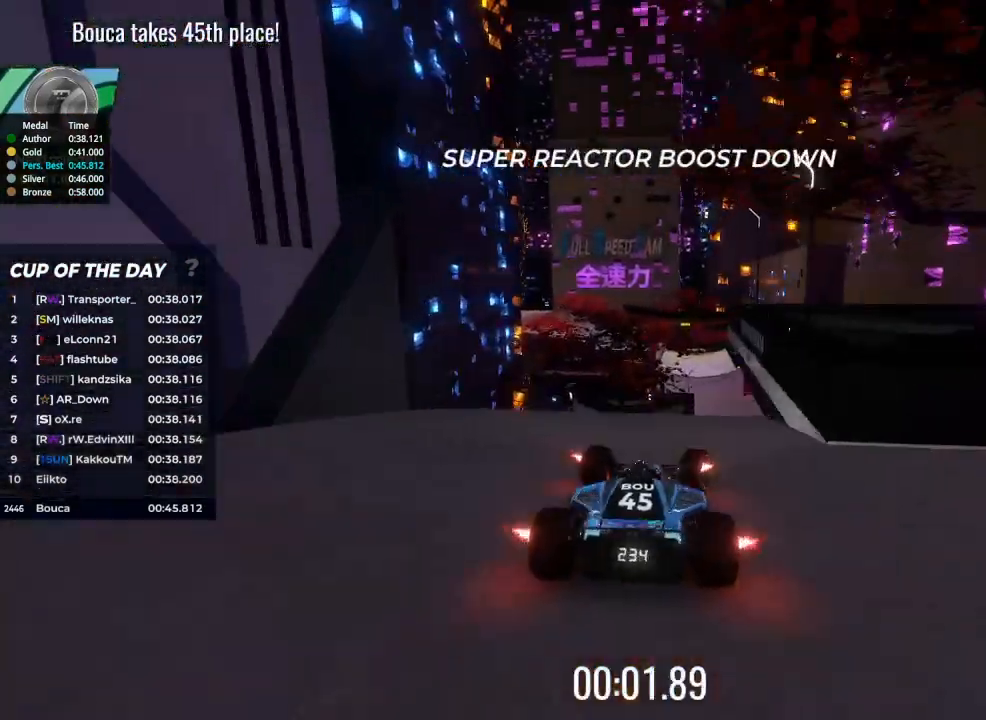
{"keys": ["left", "up"], "events": [[367, "right", "up"], [400, "left", "down"]]}
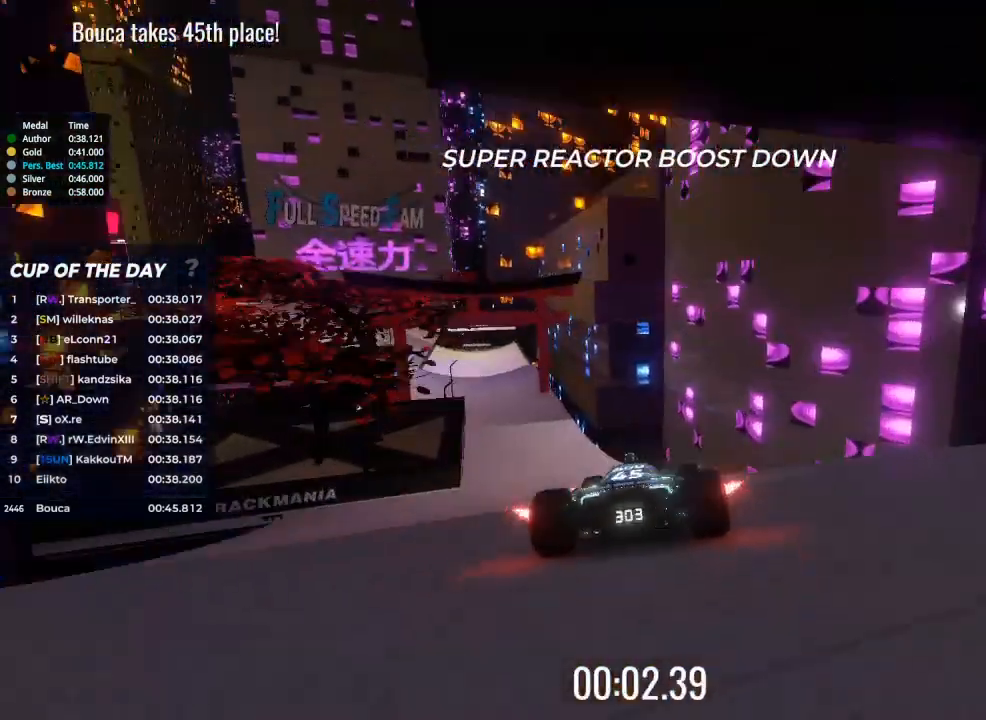
{"keys": ["left", "up"], "events": []}
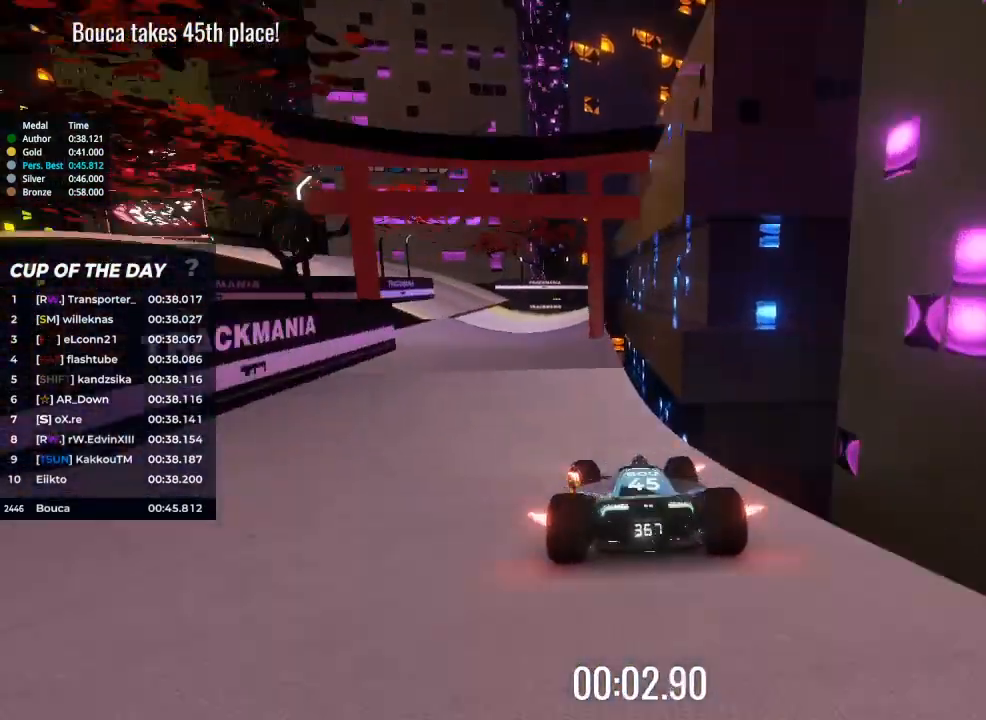
{"keys": ["left", "up"], "events": []}
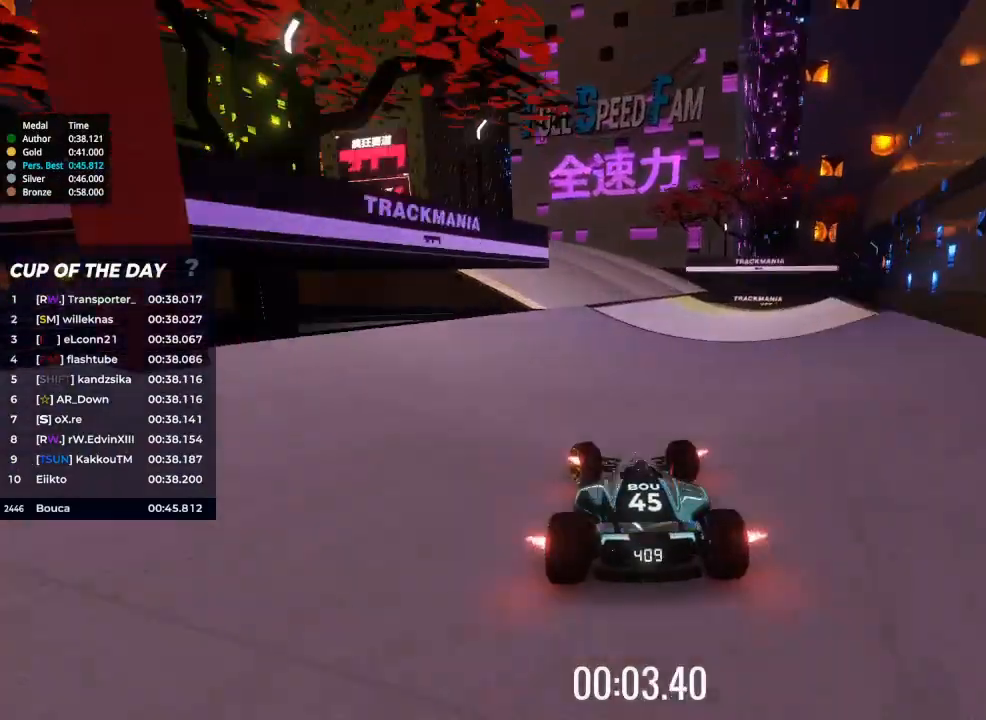
{"keys": ["left", "up"], "events": []}
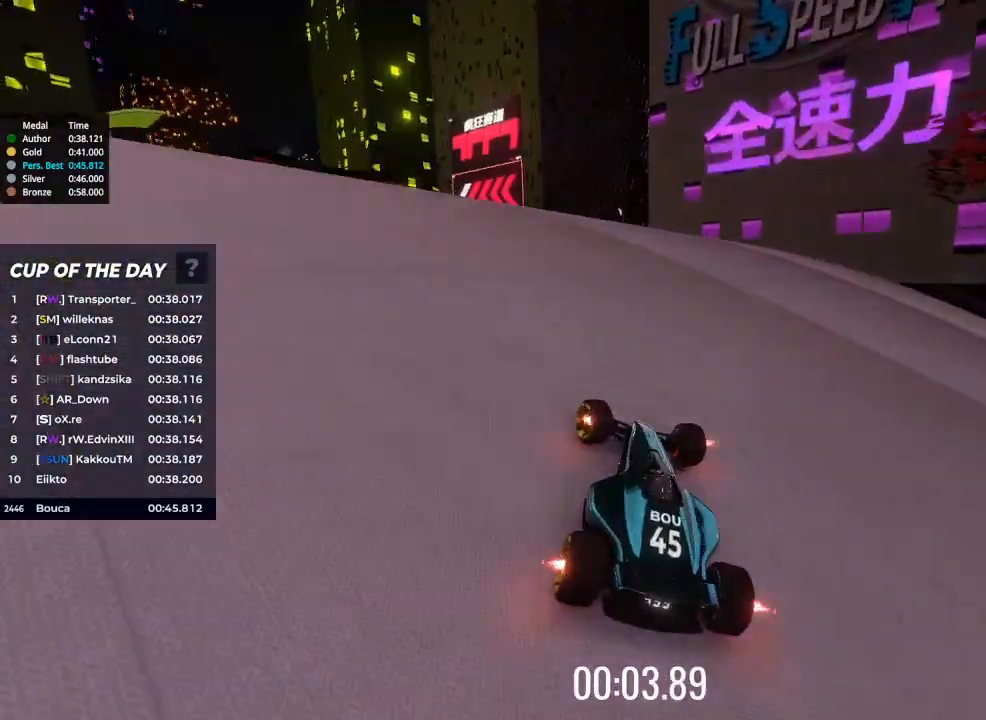
{"keys": ["left", "up"], "events": []}
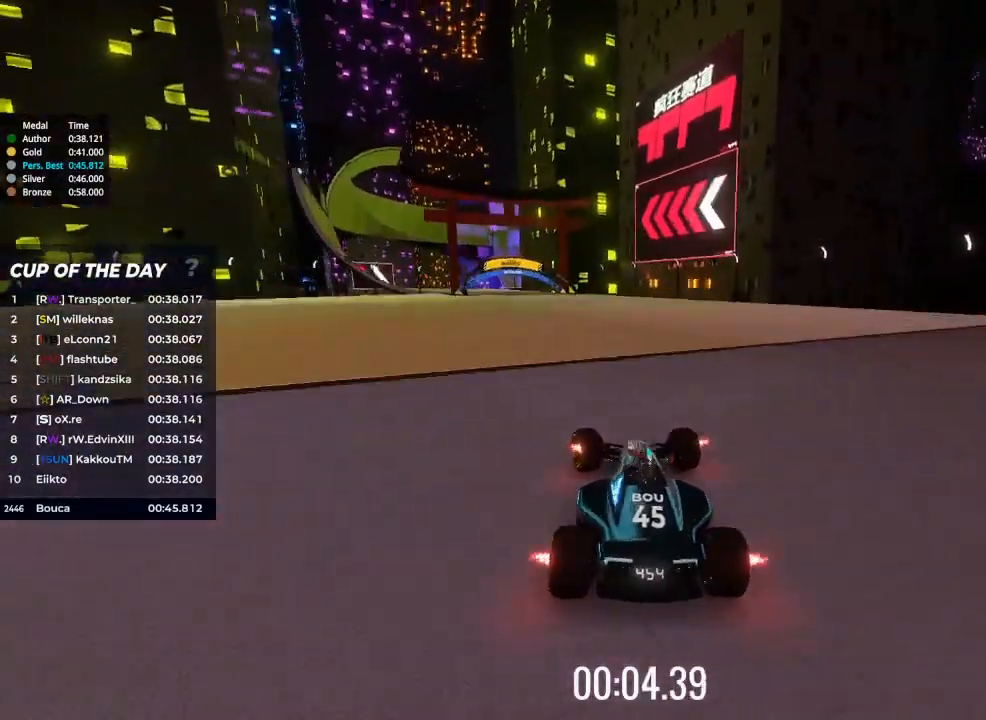
{"keys": ["up"], "events": [[100, "left", "up"], [300, "left", "down"], [500, "left", "up"]]}
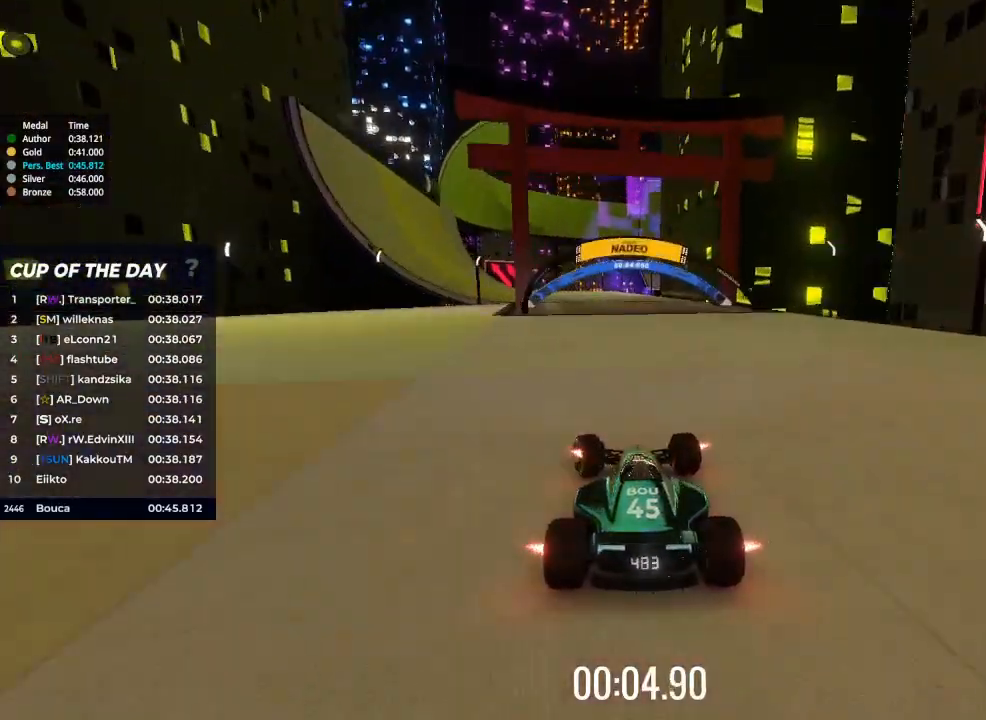
{"keys": ["left", "up"], "events": [[67, "left", "down"]]}
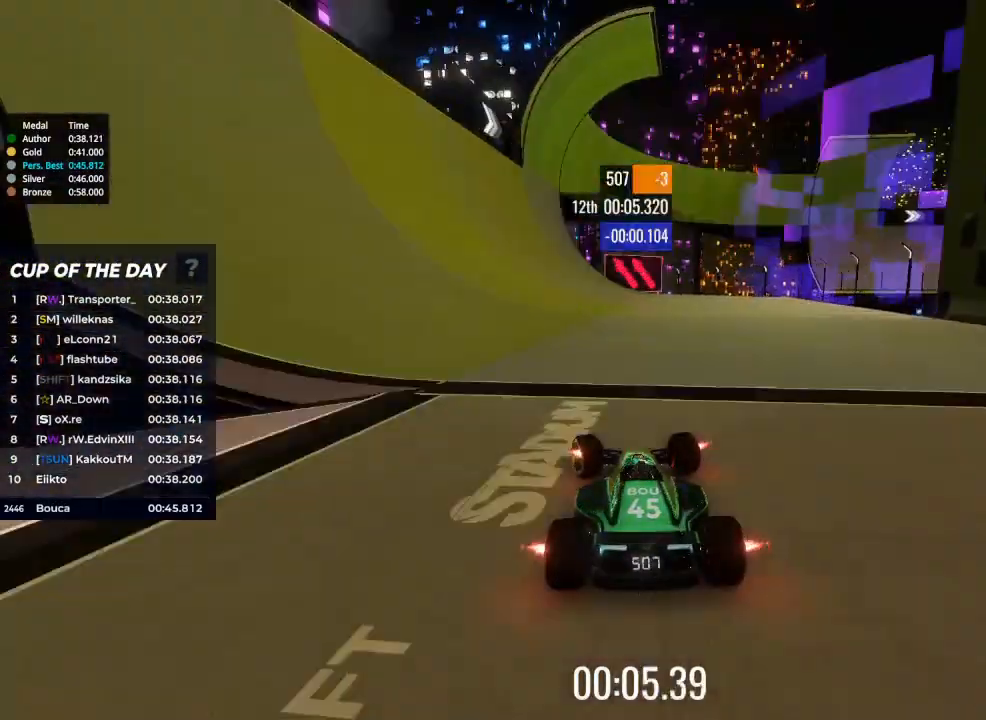
{"keys": ["up"], "events": [[33, "left", "up"], [133, "left", "down"], [333, "left", "up"]]}
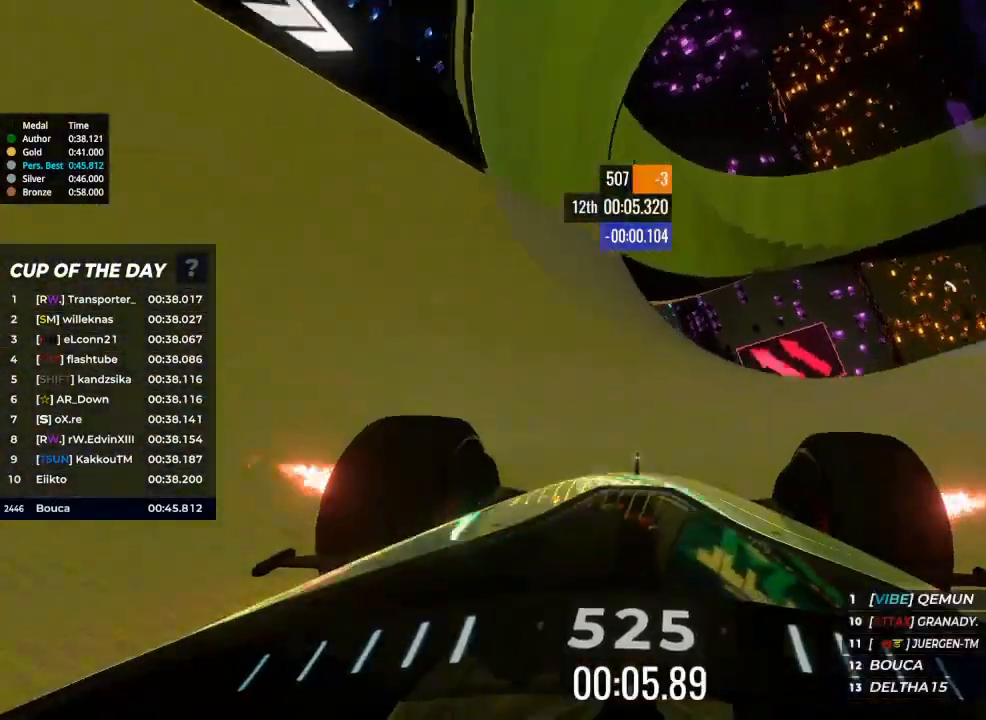
{"keys": ["up"], "events": [[100, "left", "down"], [433, "left", "up"]]}
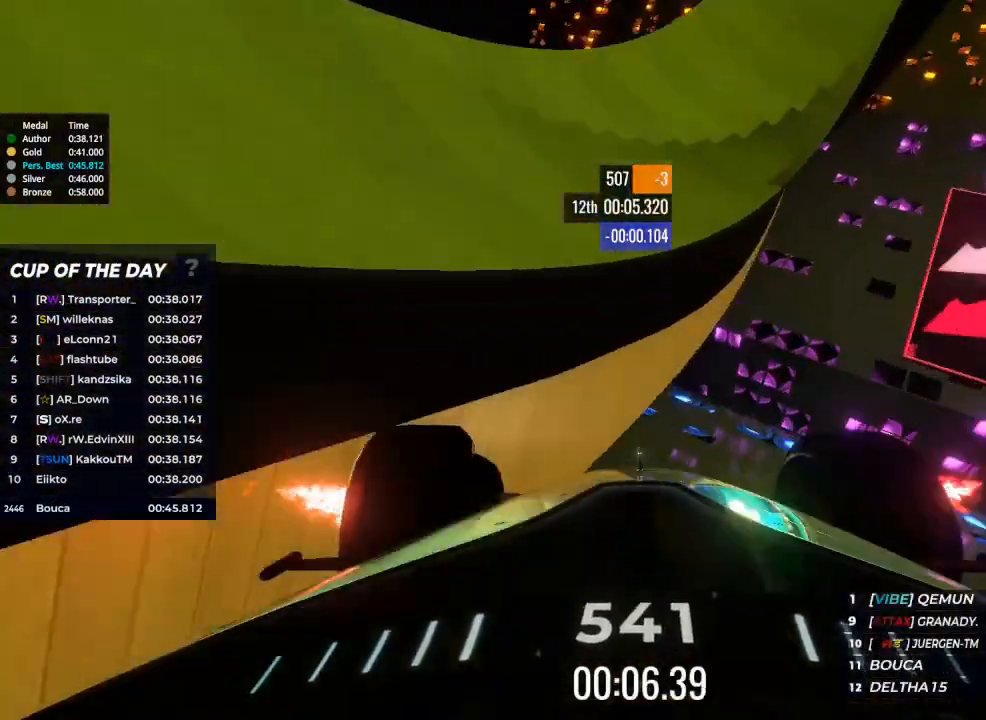
{"keys": ["up"], "events": []}
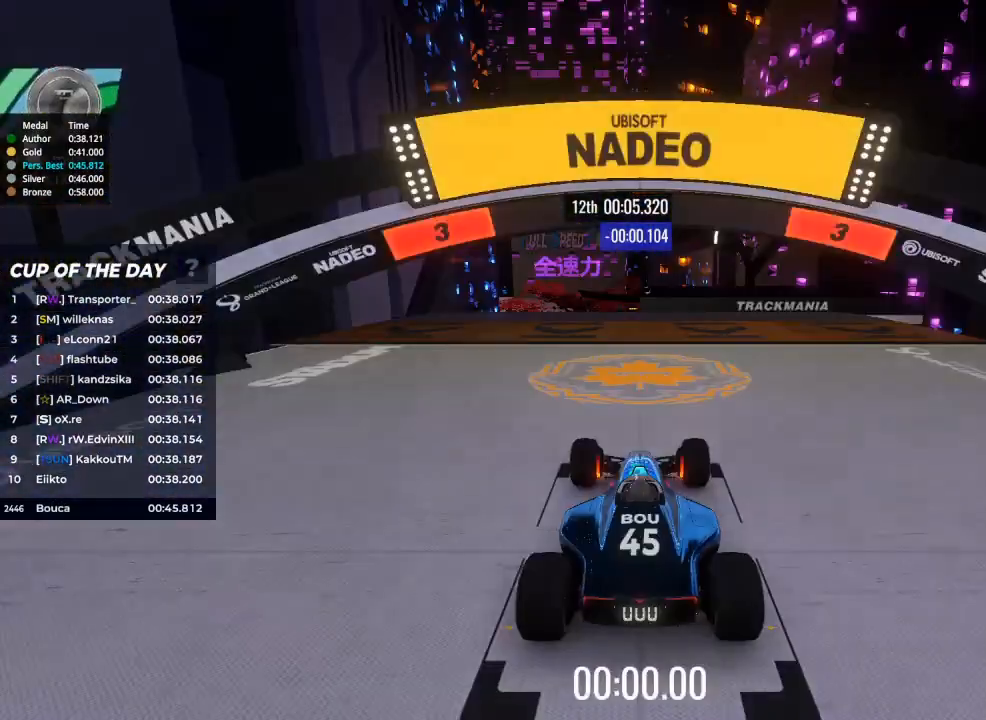
{"keys": ["up"], "events": []}
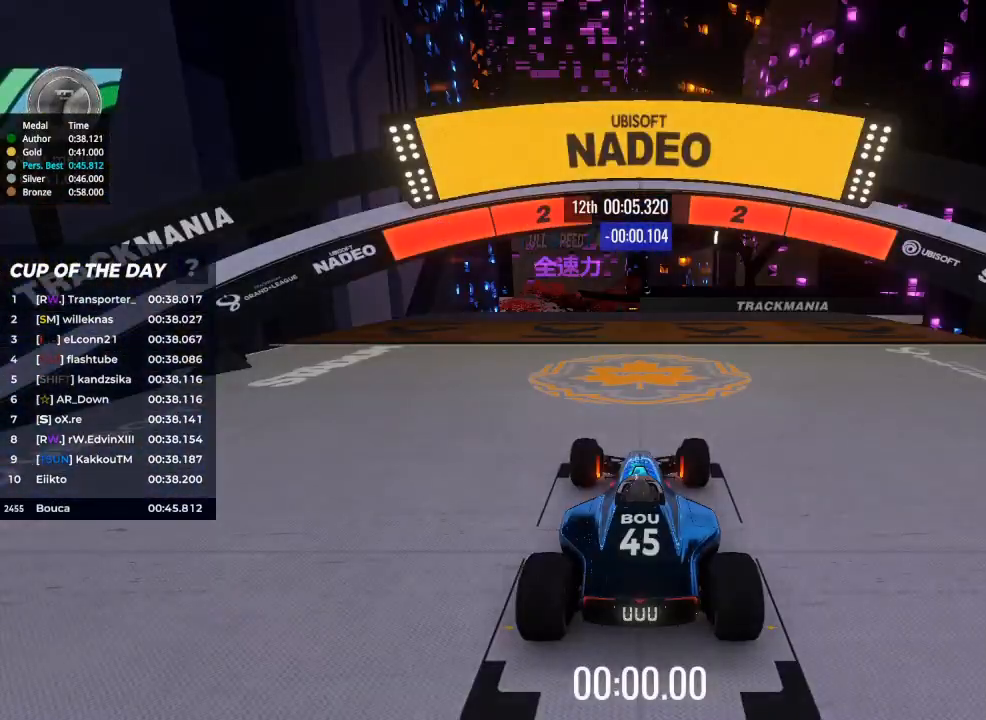
{"keys": ["up"], "events": []}
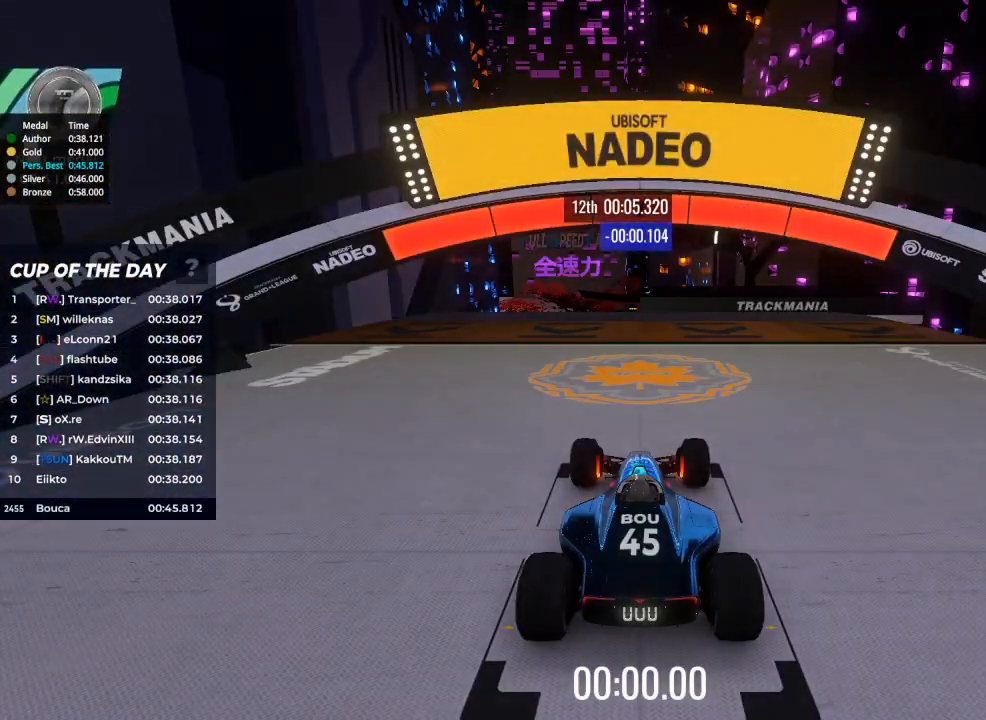
{"keys": ["up"], "events": []}
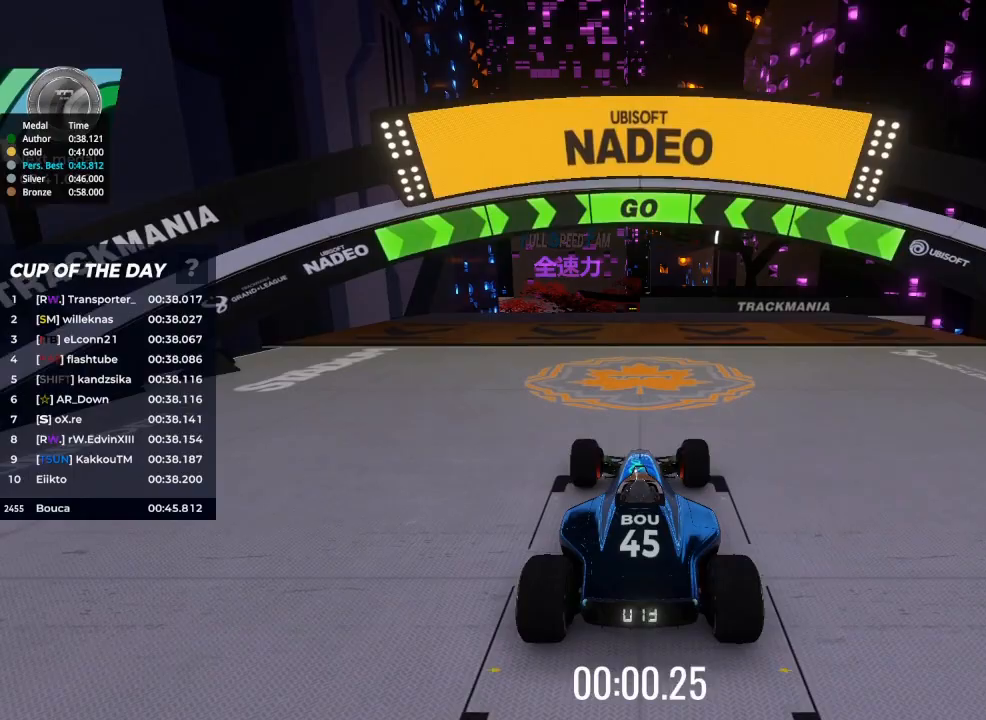
{"keys": ["up"], "events": []}
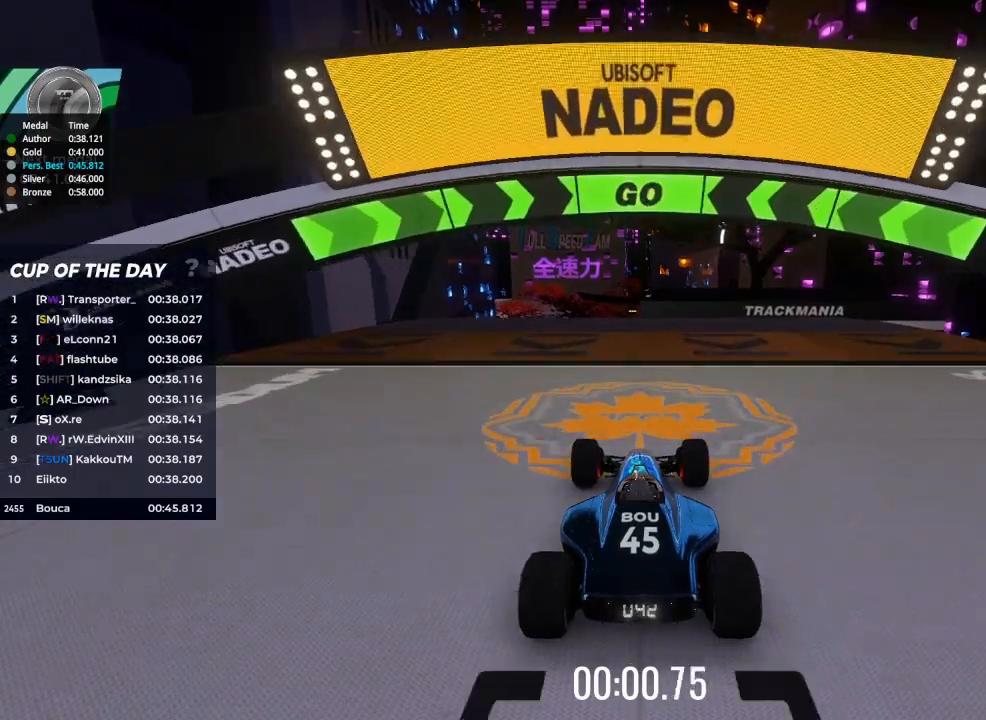
{"keys": ["up"], "events": [[400, "left", "down"], [500, "left", "up"]]}
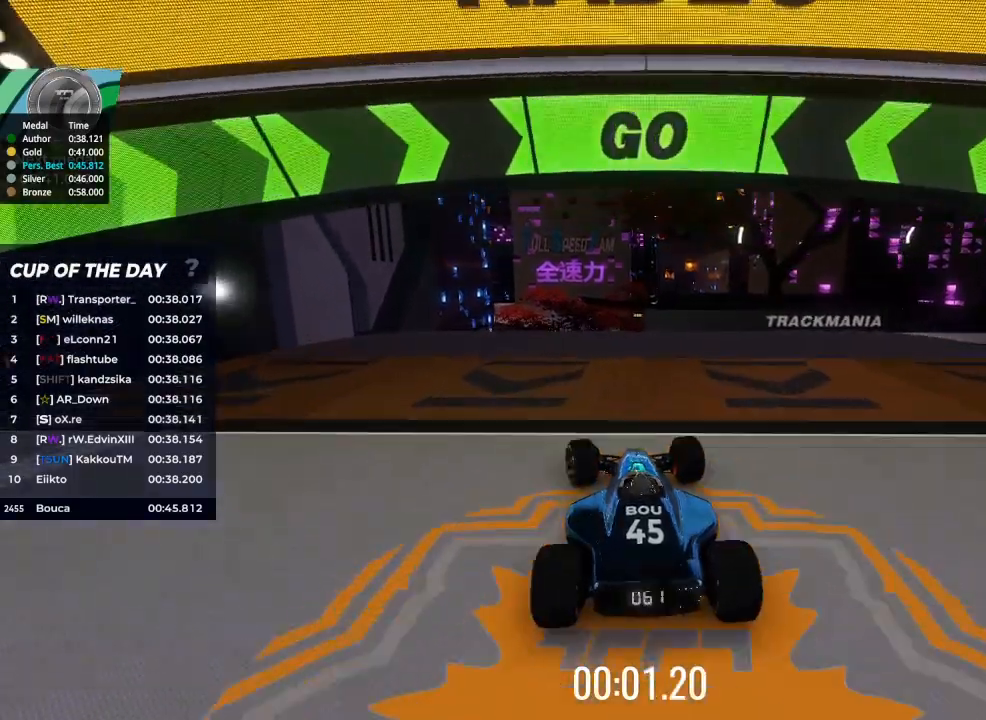
{"keys": ["right", "up"], "events": [[467, "right", "down"]]}